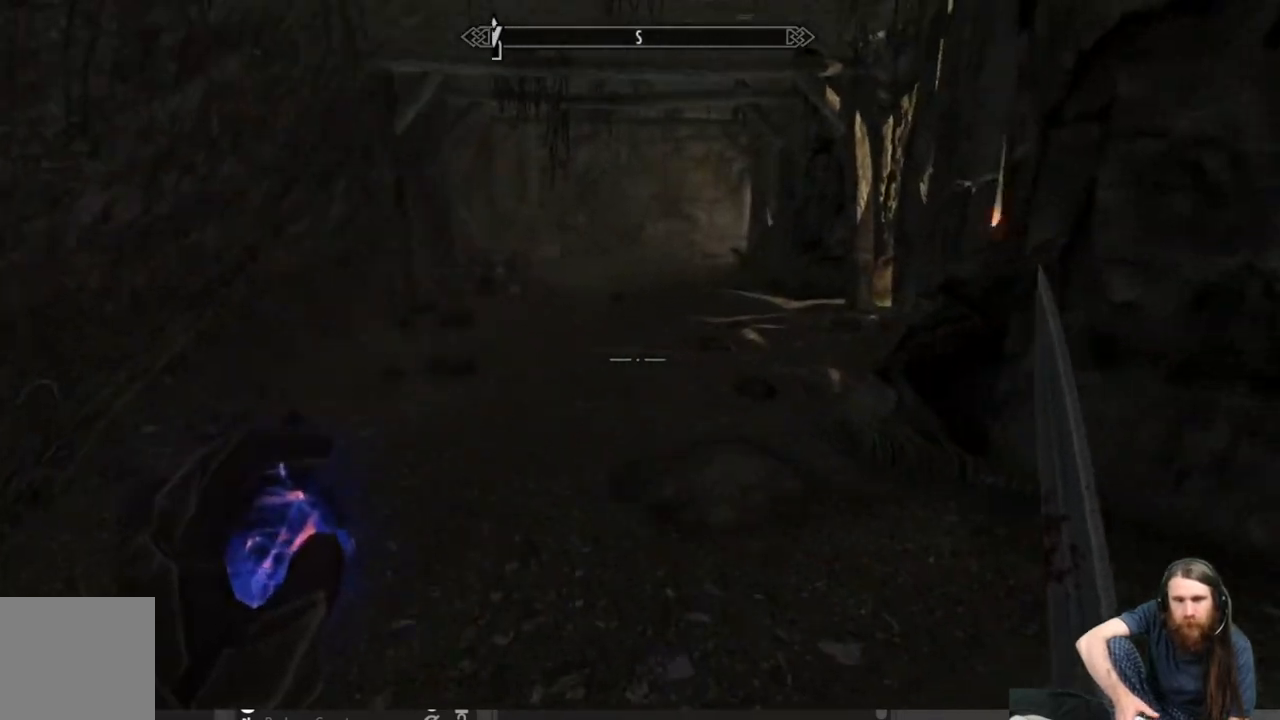
Gameplay with a controller (Xbox layout); each line is a JSON object with the inputs held at the frame after it. "events" lists button and stick changes between this image and that frame as [ms after this image, input, new state], when the widget could be followed in between.
{"buttons": [], "left_stick": "up", "right_stick": "center", "events": [[83, "right_stick", "up-right"], [233, "right_stick", "center"]]}
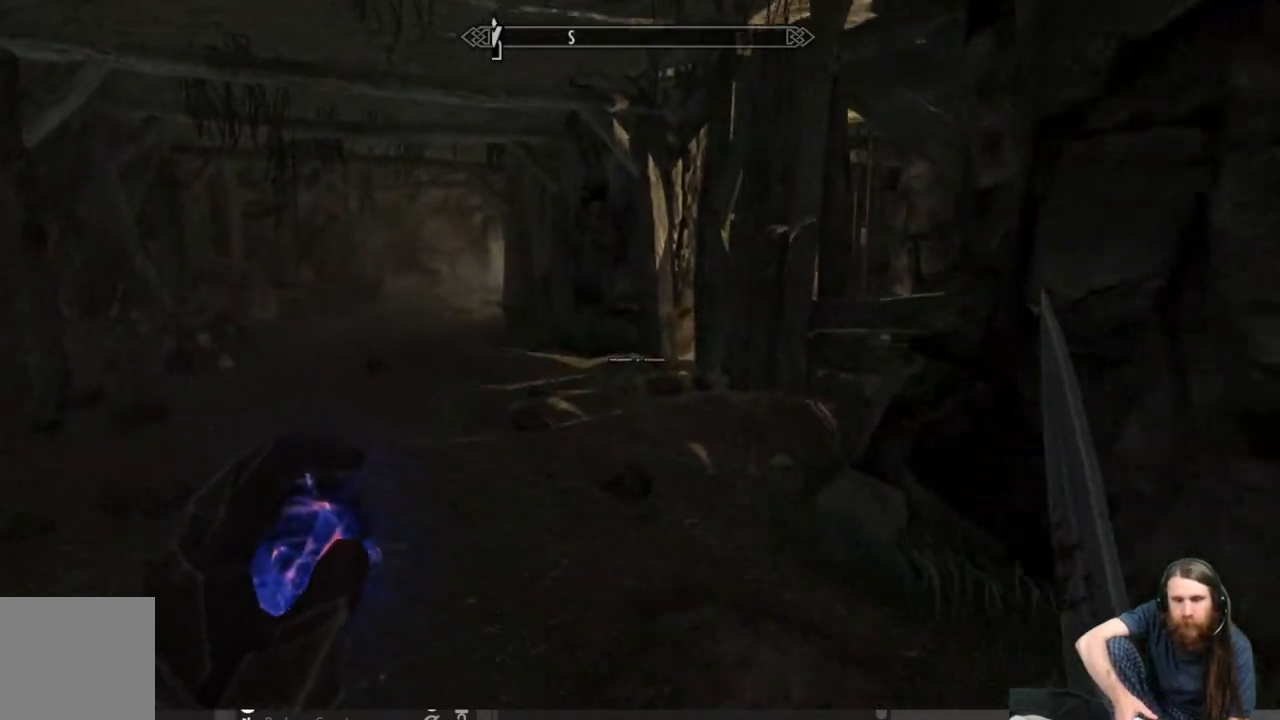
{"buttons": [], "left_stick": "up", "right_stick": "right", "events": [[150, "right_stick", "right"], [300, "right_stick", "center"], [450, "right_stick", "right"]]}
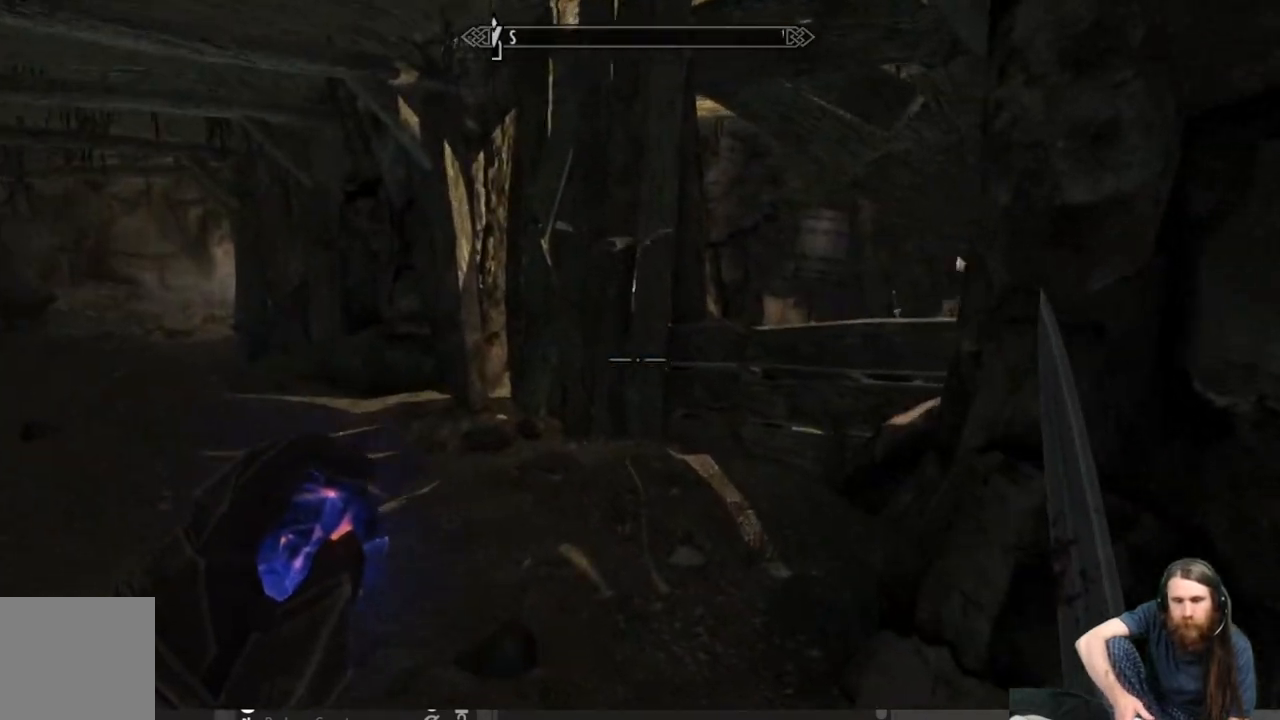
{"buttons": [], "left_stick": "up", "right_stick": "center", "events": [[100, "right_stick", "center"]]}
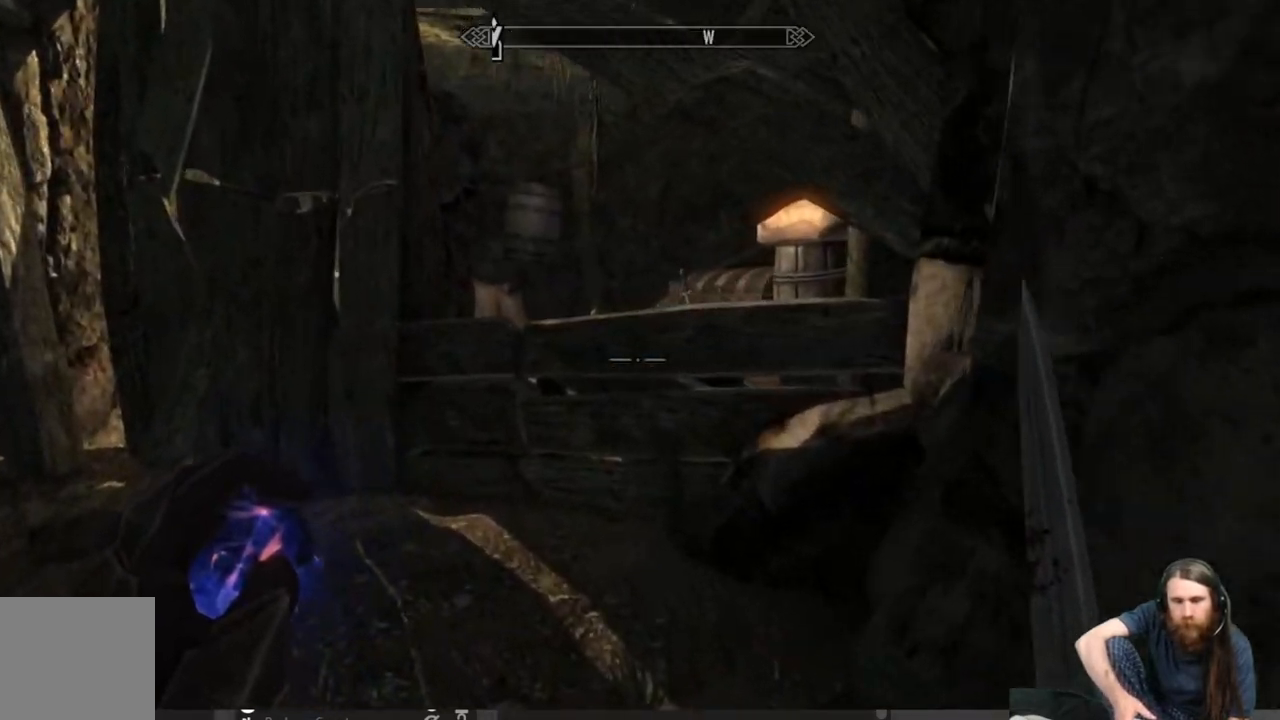
{"buttons": [], "left_stick": "up", "right_stick": "center", "events": [[133, "right_stick", "right"], [283, "right_stick", "center"]]}
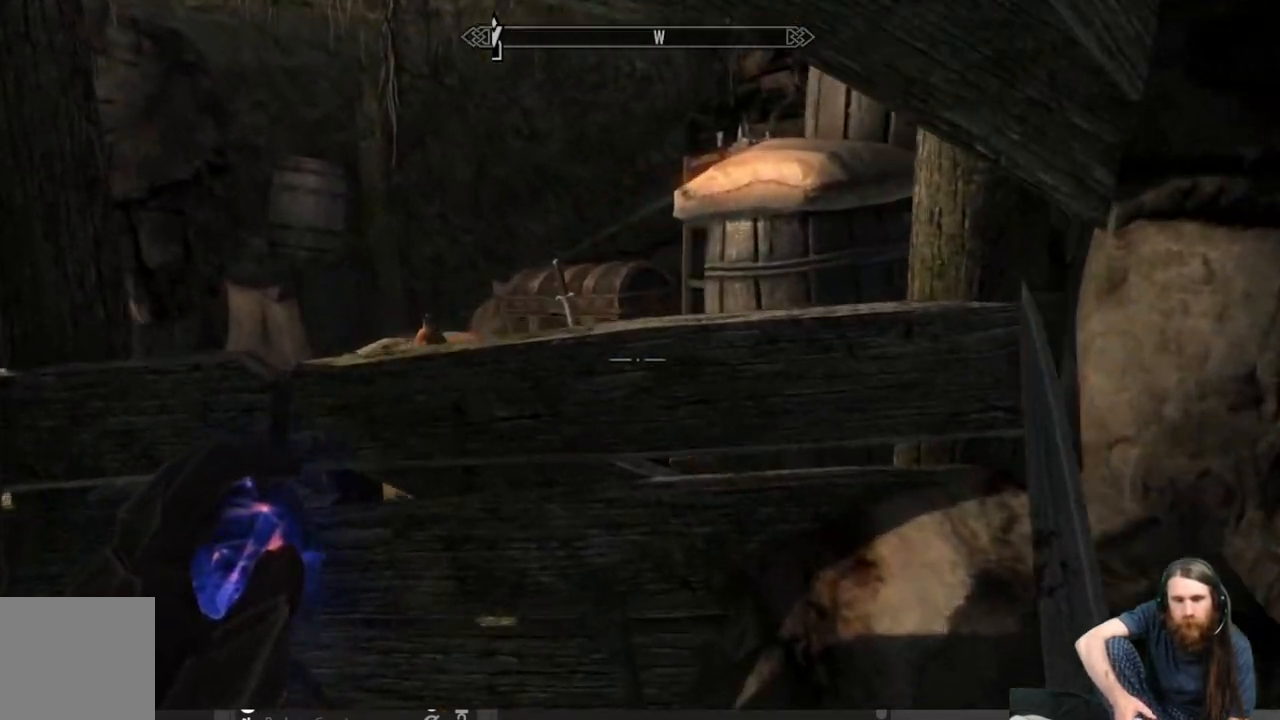
{"buttons": [], "left_stick": "center", "right_stick": "center", "events": [[100, "left_stick", "center"]]}
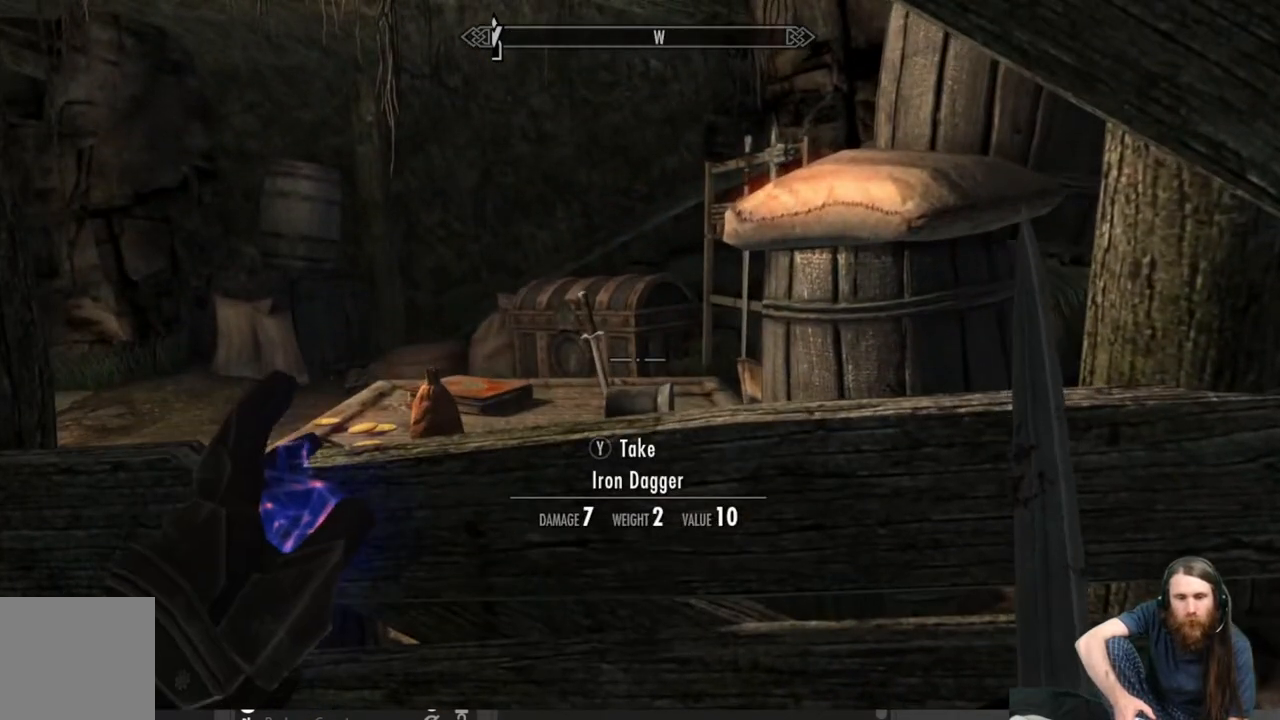
{"buttons": [], "left_stick": "center", "right_stick": "center", "events": []}
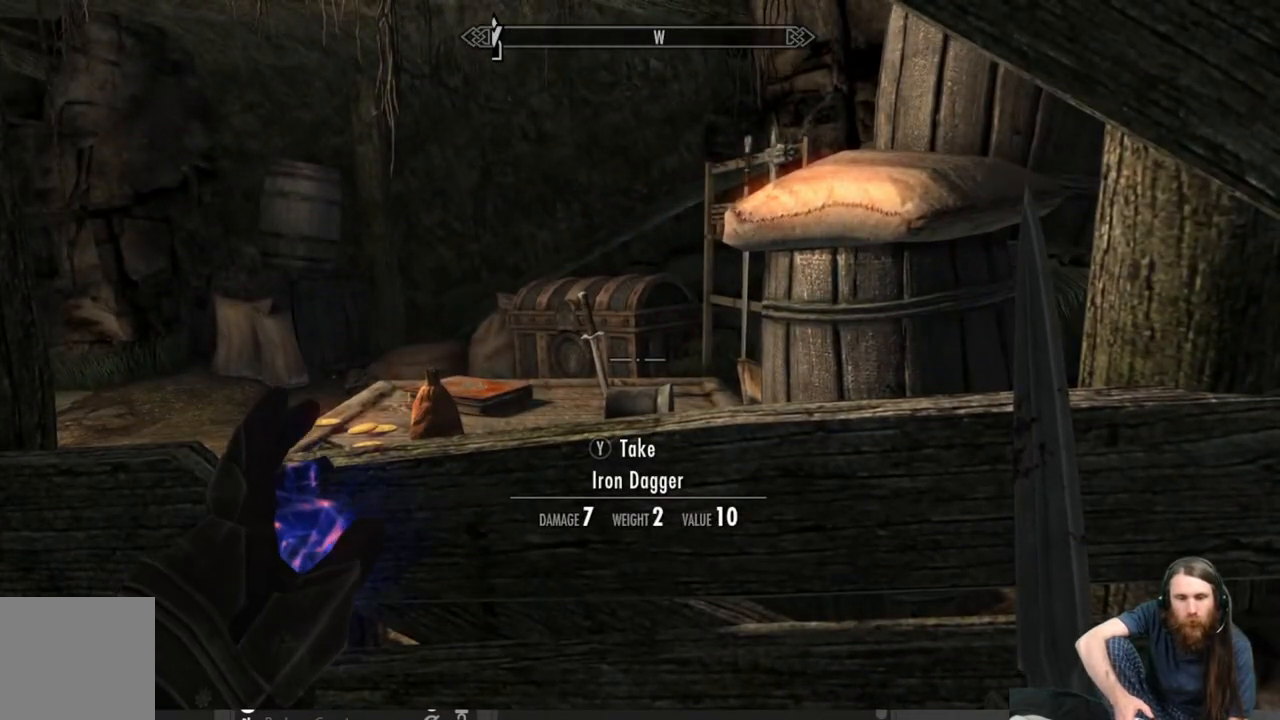
{"buttons": [], "left_stick": "center", "right_stick": "center", "events": [[333, "Y", "down"], [417, "Y", "up"]]}
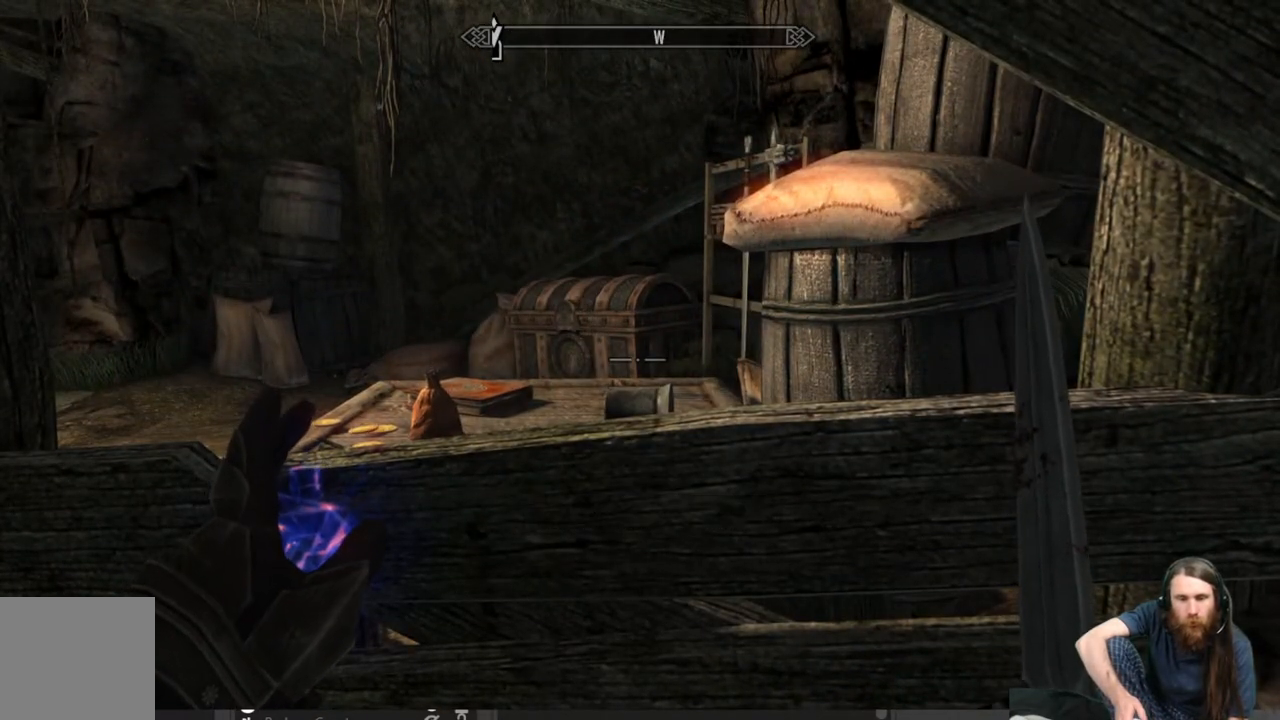
{"buttons": [], "left_stick": "center", "right_stick": "center", "events": [[167, "right_stick", "left"], [350, "right_stick", "center"]]}
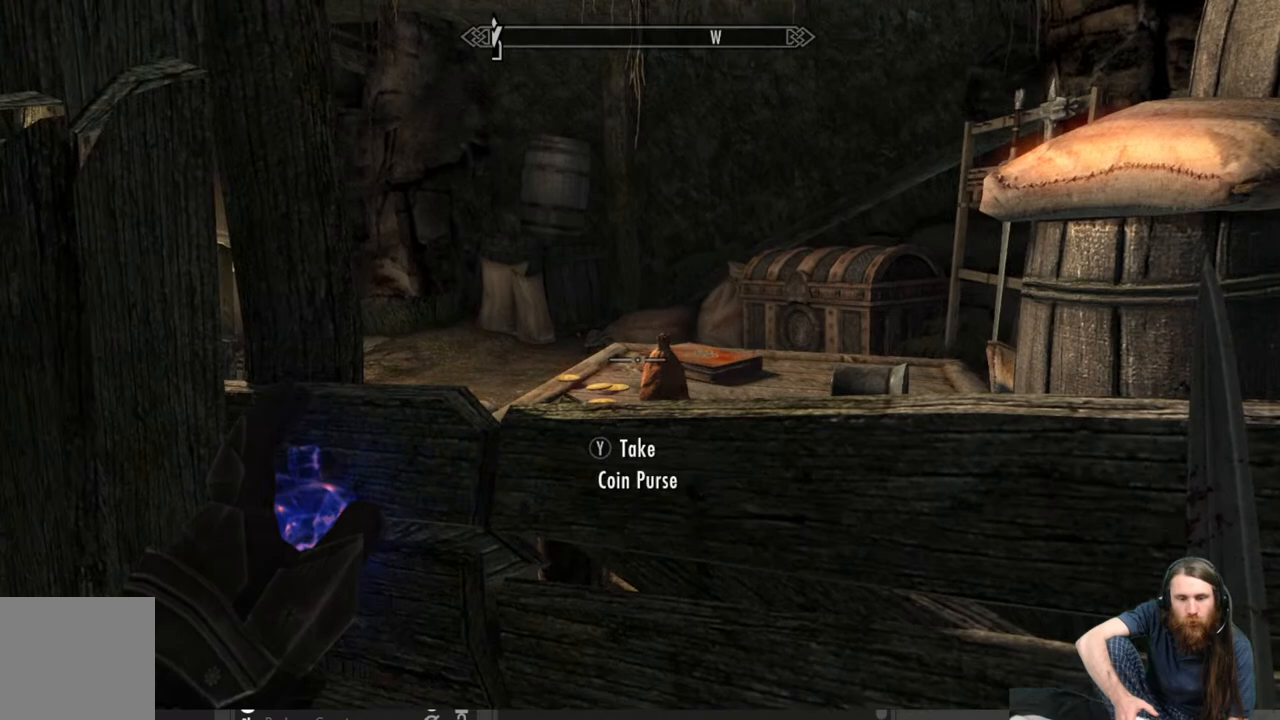
{"buttons": [], "left_stick": "center", "right_stick": "center", "events": []}
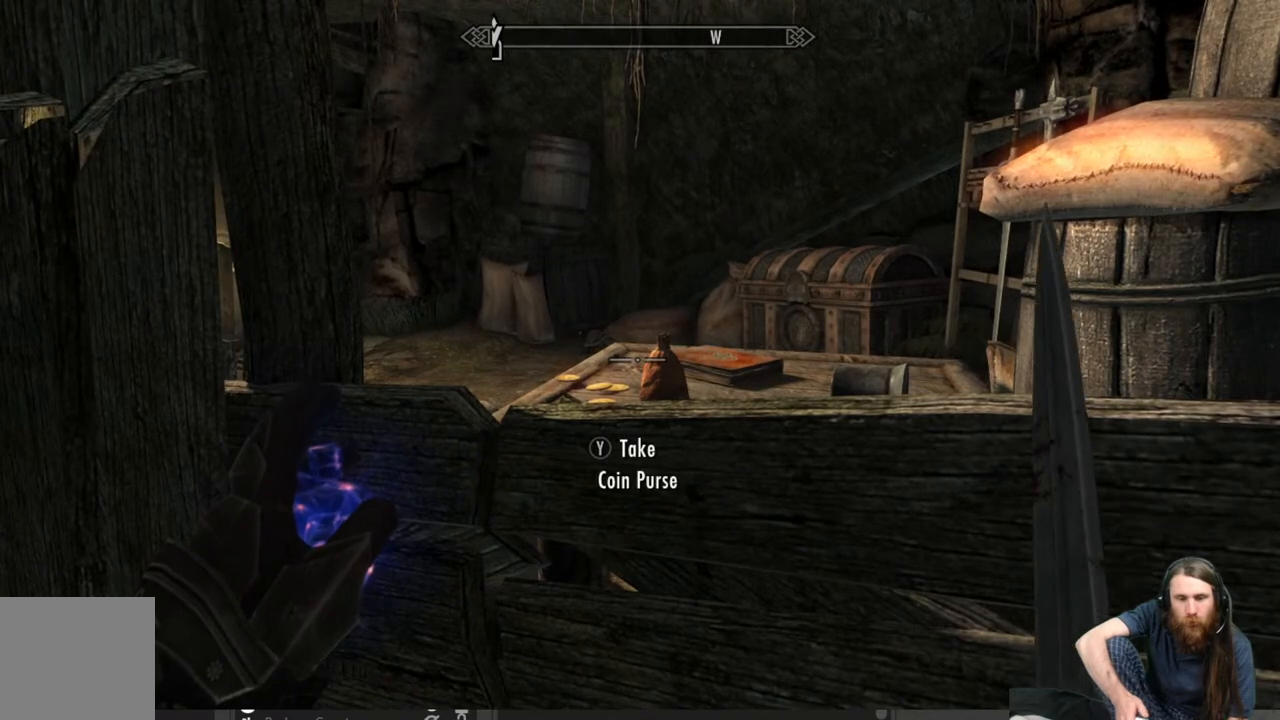
{"buttons": [], "left_stick": "center", "right_stick": "center", "events": [[67, "Y", "down"], [150, "Y", "up"]]}
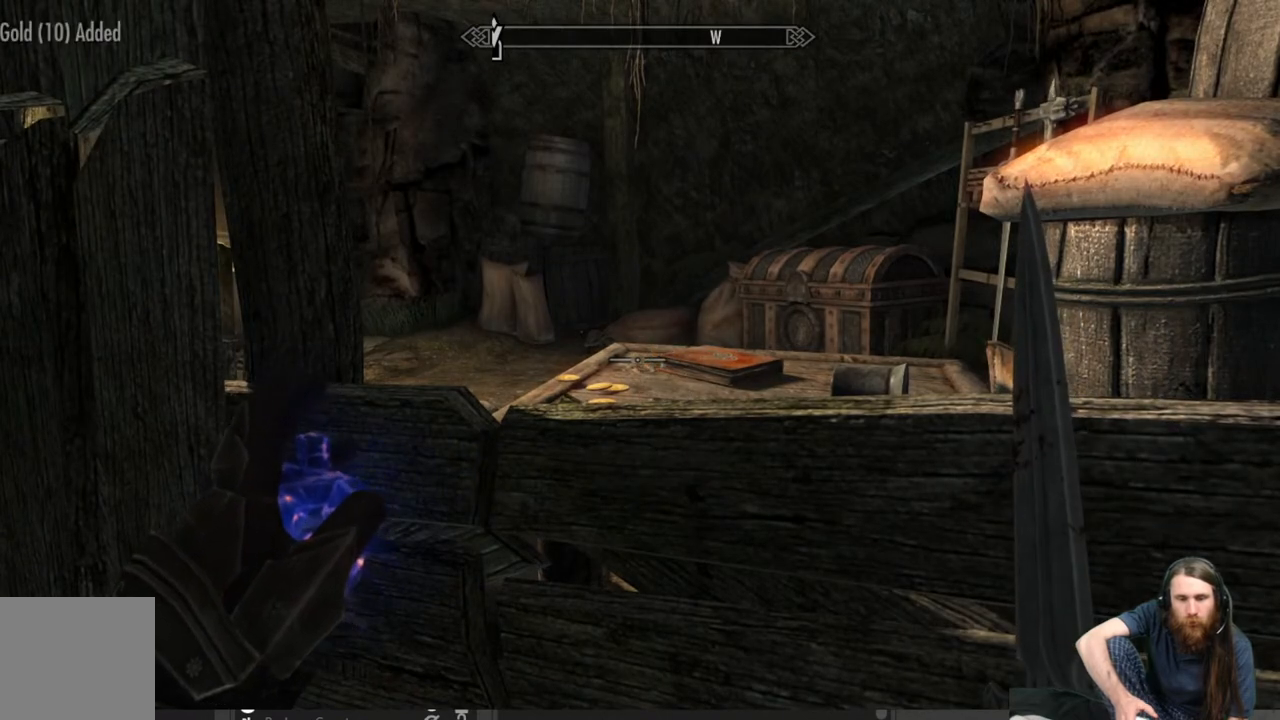
{"buttons": [], "left_stick": "up", "right_stick": "center", "events": [[167, "right_stick", "down-left"], [400, "right_stick", "center"], [433, "left_stick", "up"]]}
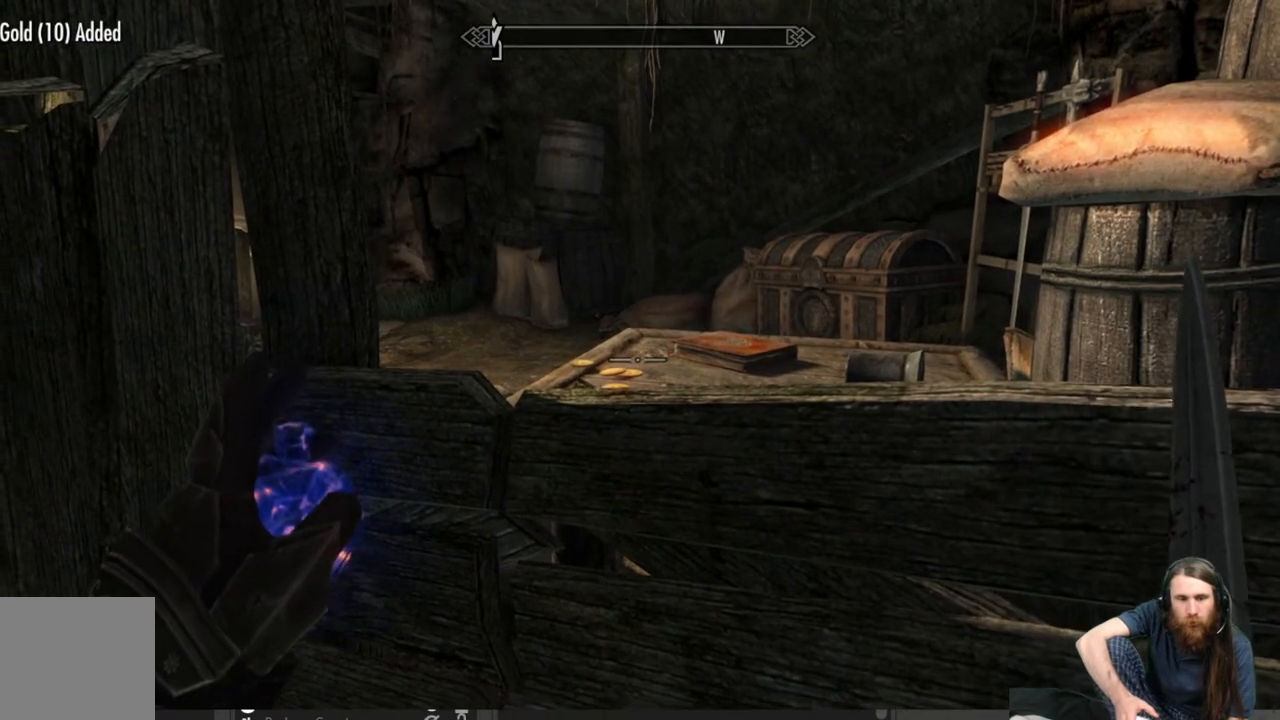
{"buttons": [], "left_stick": "center", "right_stick": "down", "events": [[183, "right_stick", "down"], [217, "left_stick", "center"], [317, "right_stick", "center"], [467, "right_stick", "down"]]}
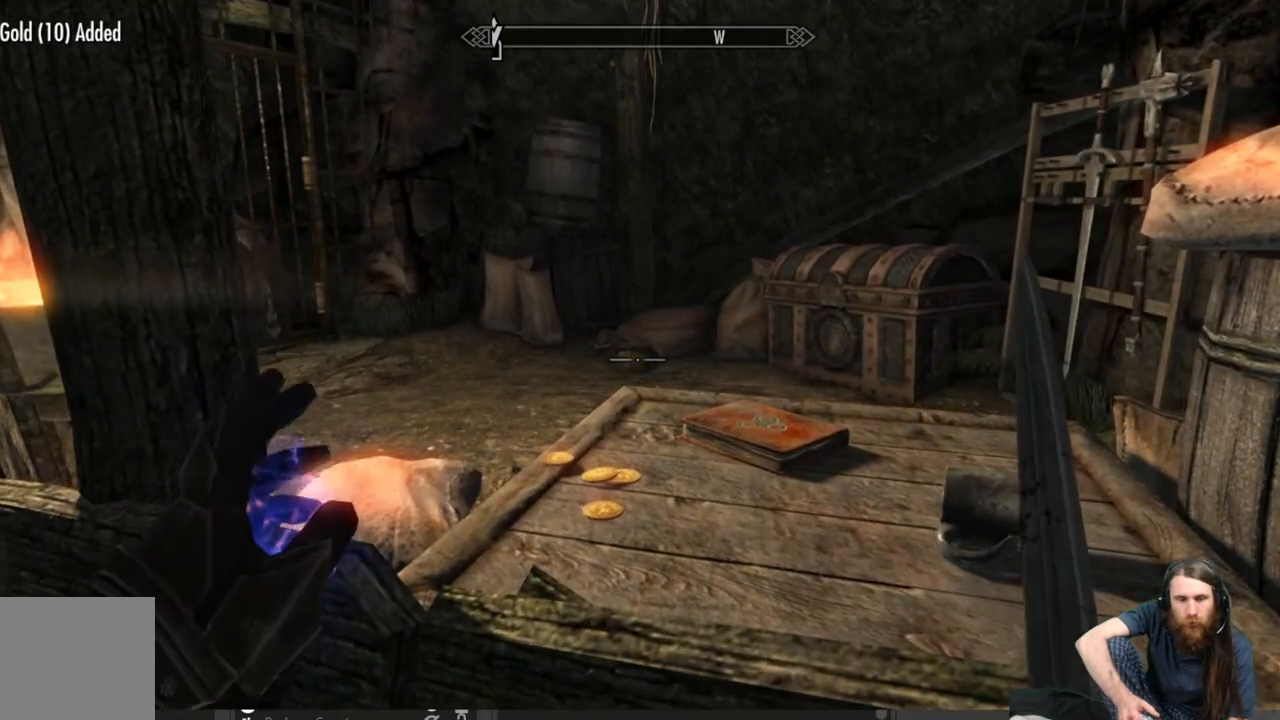
{"buttons": [], "left_stick": "center", "right_stick": "center", "events": [[133, "right_stick", "center"]]}
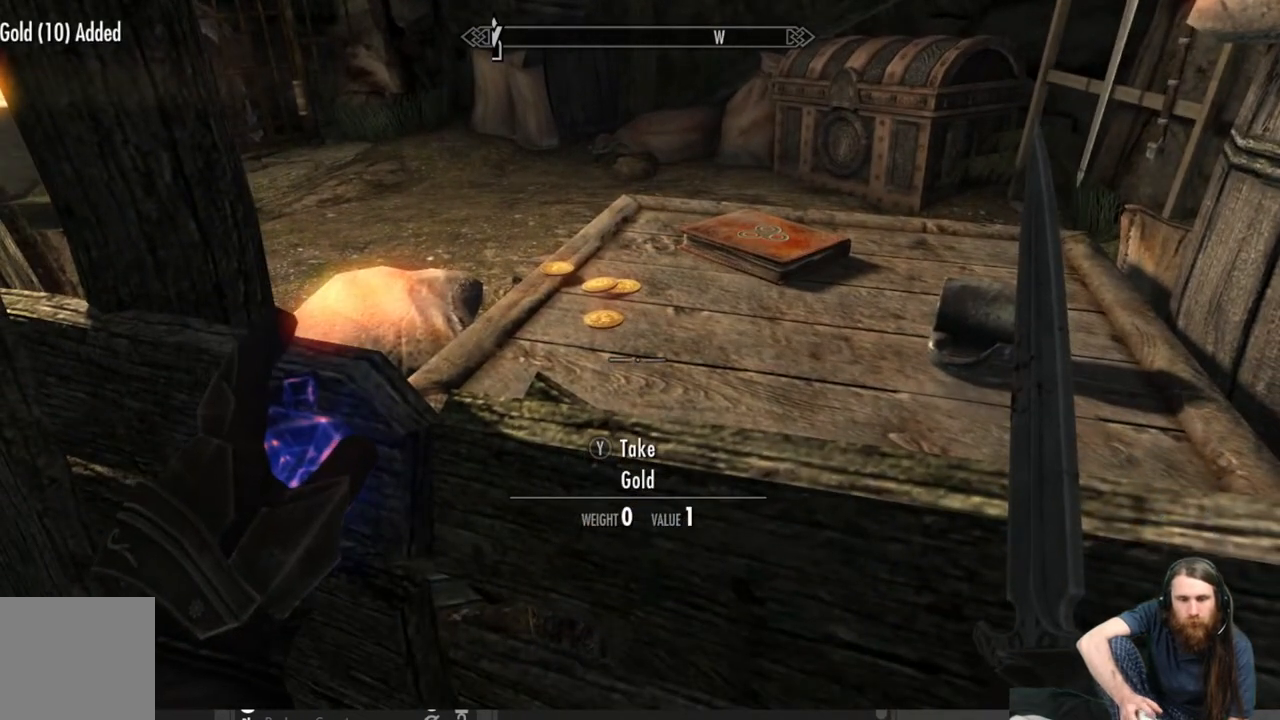
{"buttons": [], "left_stick": "center", "right_stick": "center", "events": [[133, "Y", "down"], [217, "Y", "up"], [317, "Y", "down"], [433, "Y", "up"]]}
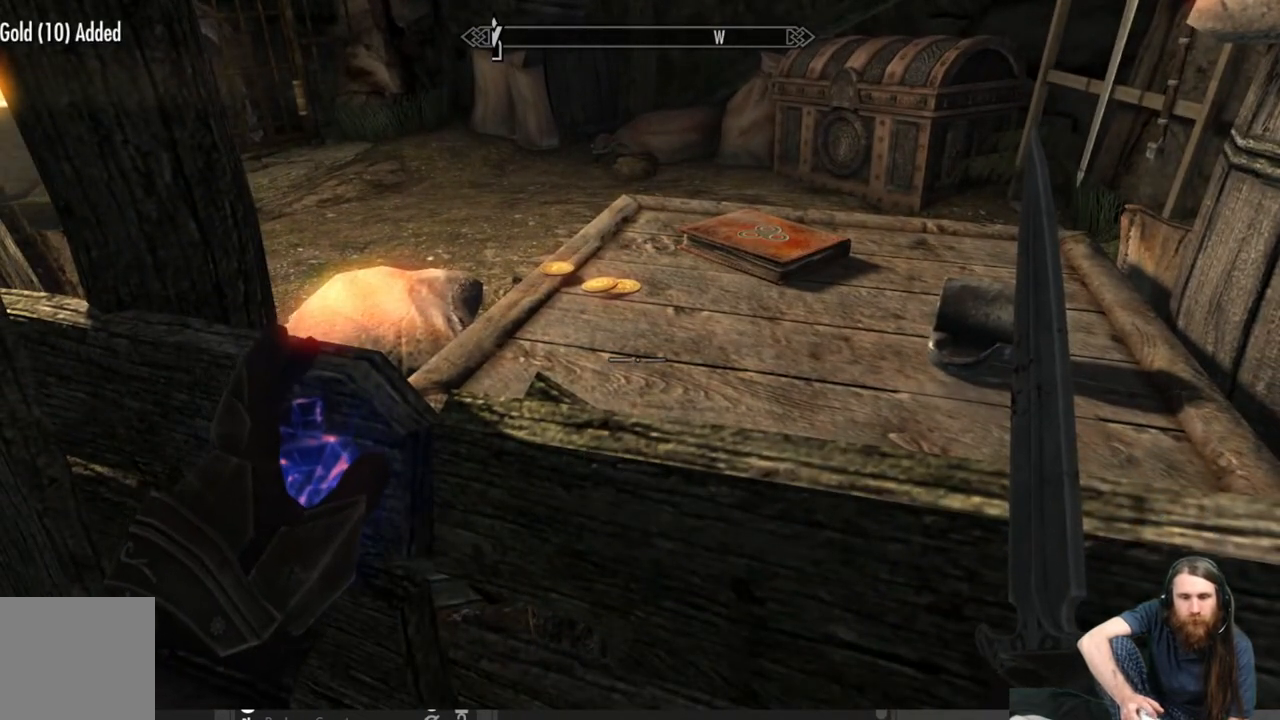
{"buttons": [], "left_stick": "center", "right_stick": "up", "events": [[33, "Y", "down"], [150, "Y", "up"], [333, "right_stick", "up"]]}
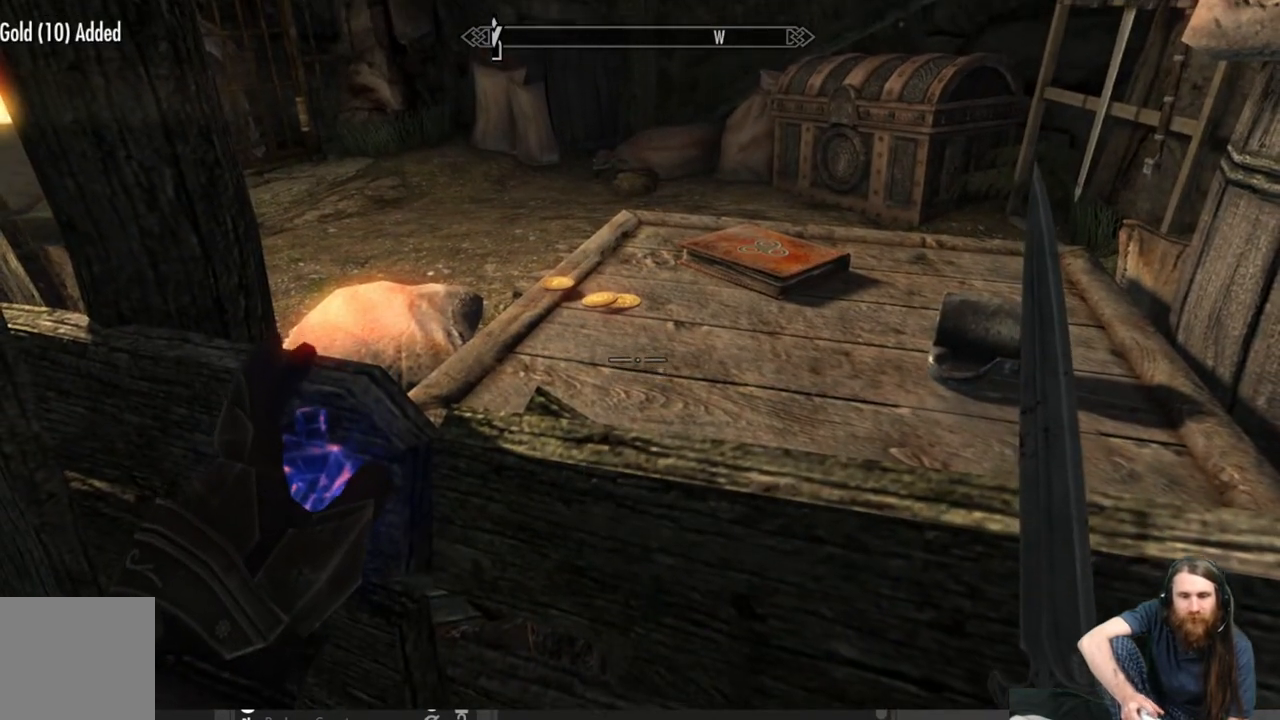
{"buttons": [], "left_stick": "center", "right_stick": "center", "events": [[300, "Y", "down"], [400, "right_stick", "center"], [433, "Y", "up"]]}
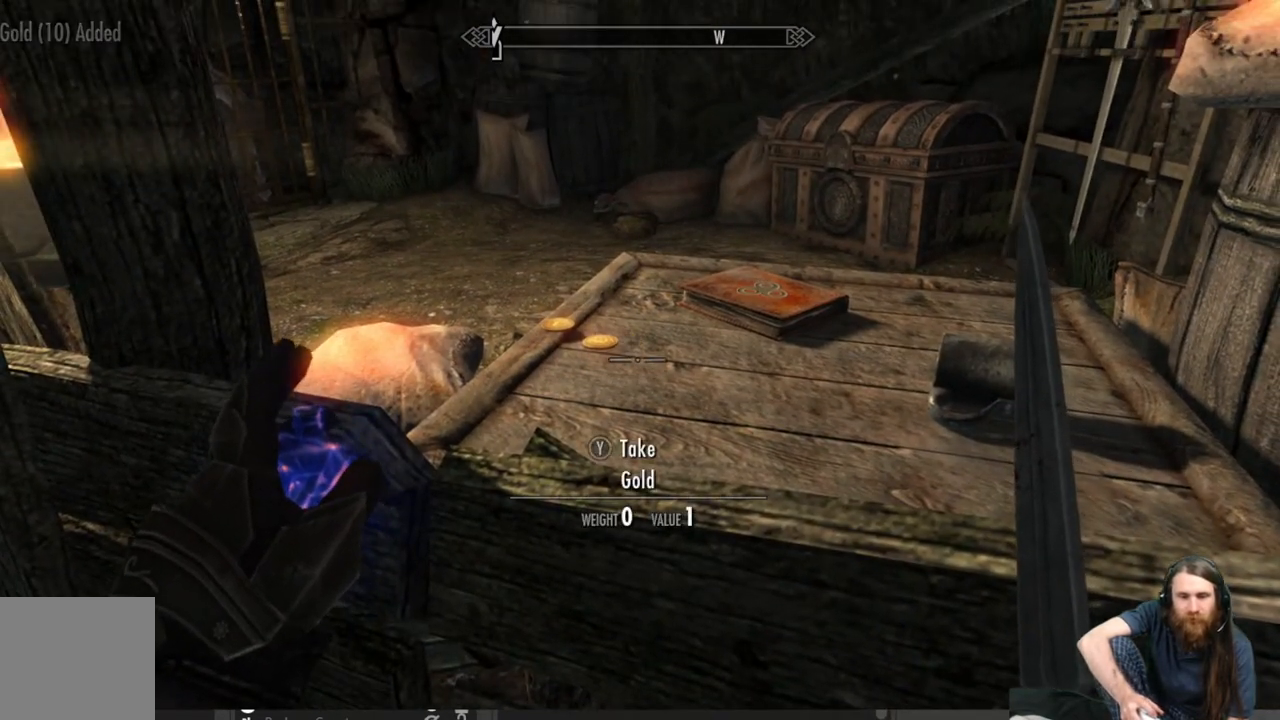
{"buttons": [], "left_stick": "center", "right_stick": "center", "events": [[50, "Y", "down"], [167, "Y", "up"], [267, "Y", "down"], [417, "Y", "up"]]}
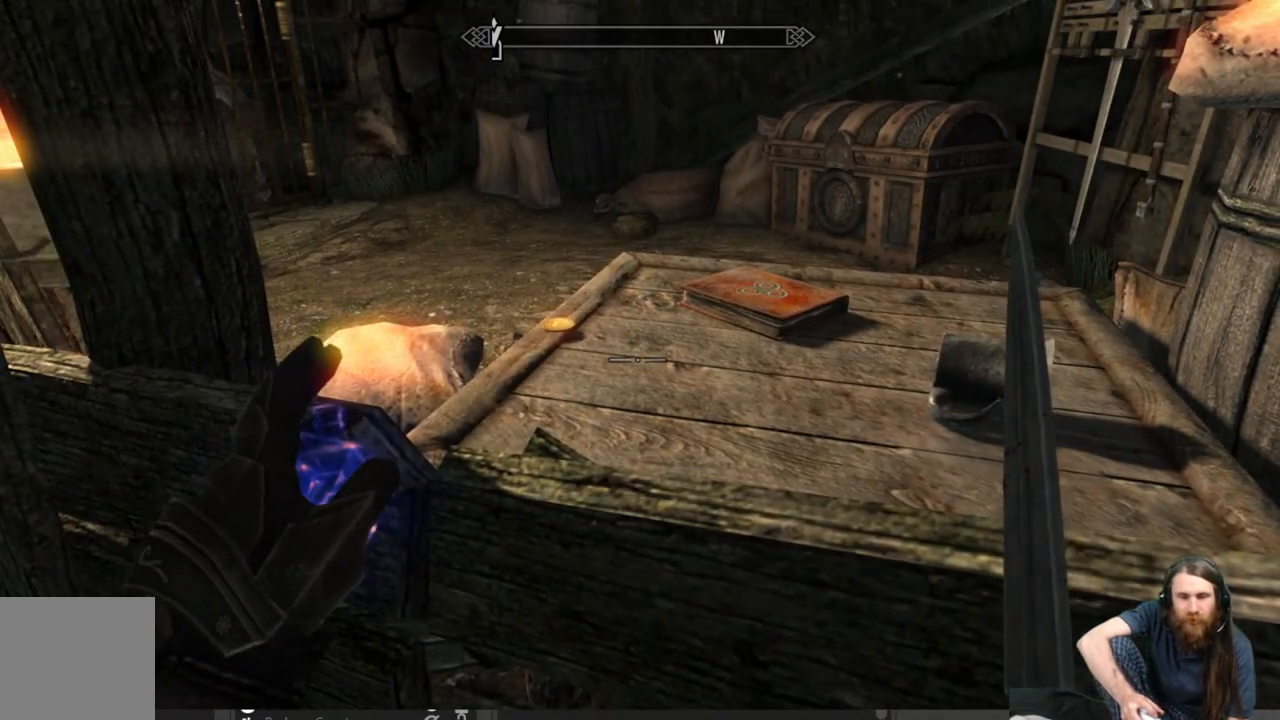
{"buttons": [], "left_stick": "center", "right_stick": "center", "events": [[267, "right_stick", "up"], [300, "Y", "down"], [500, "Y", "up"], [500, "right_stick", "center"]]}
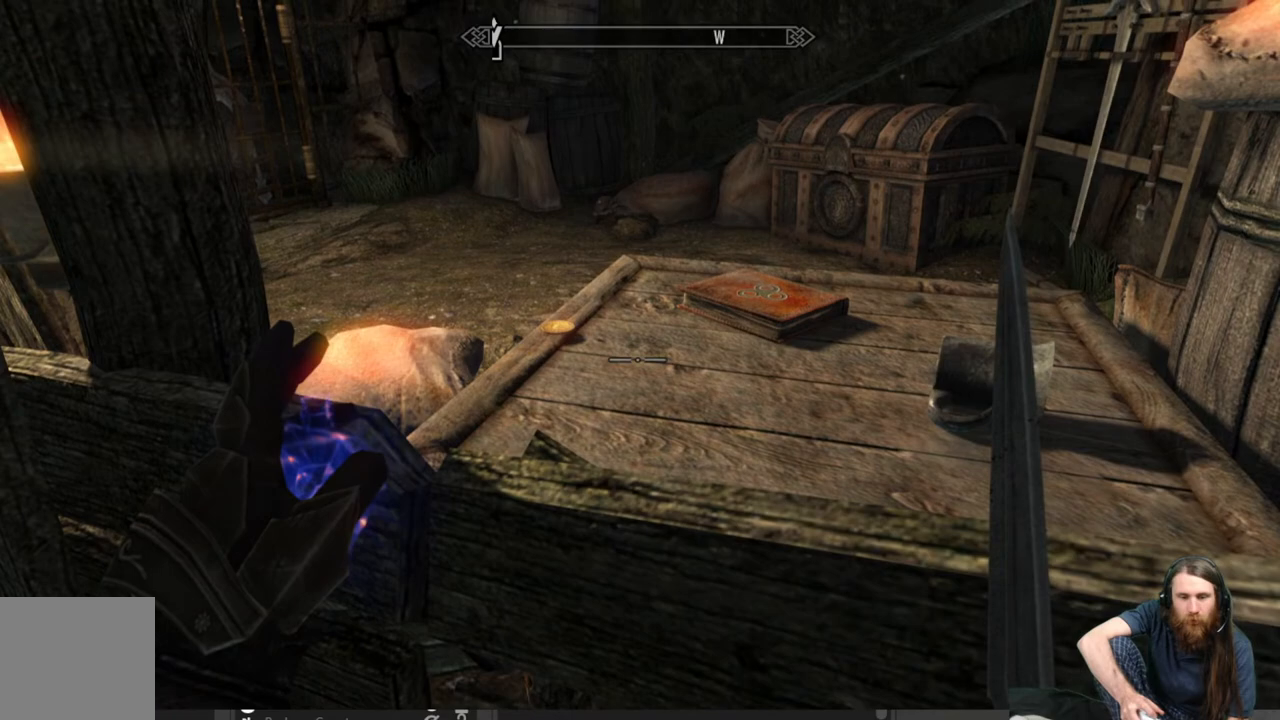
{"buttons": [], "left_stick": "center", "right_stick": "up-left", "events": [[250, "right_stick", "up-left"]]}
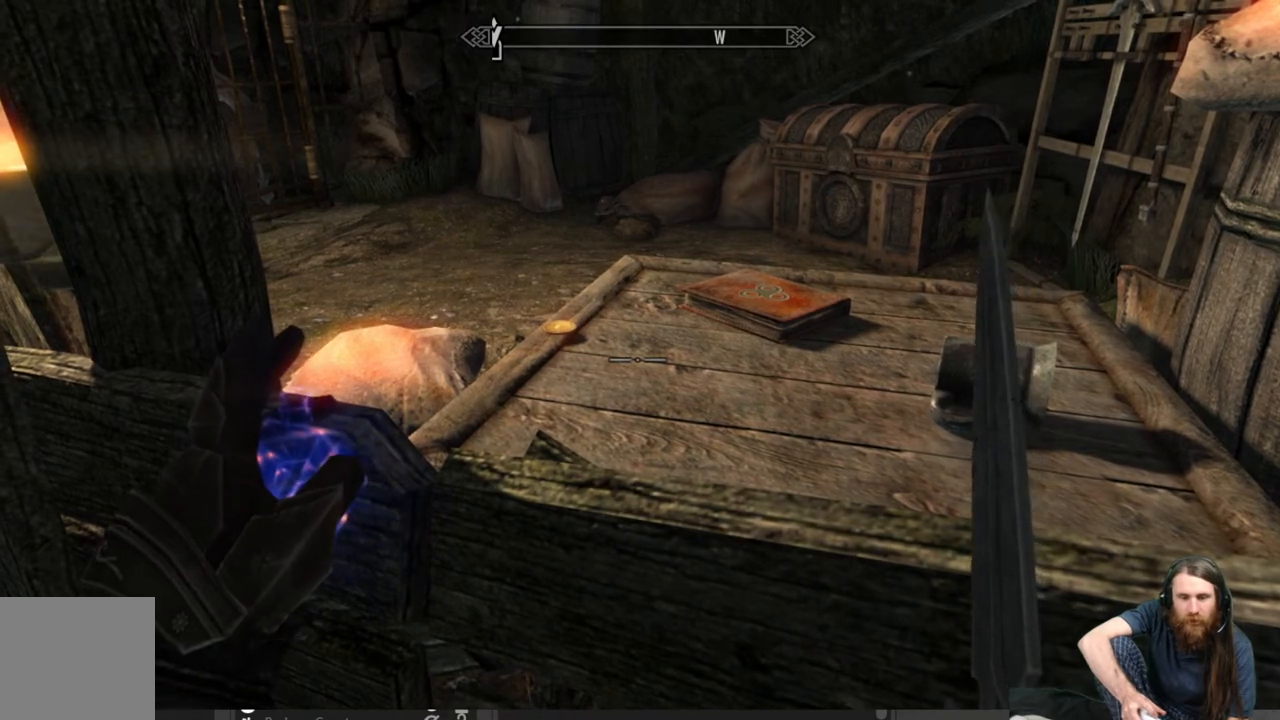
{"buttons": [], "left_stick": "center", "right_stick": "up-left", "events": []}
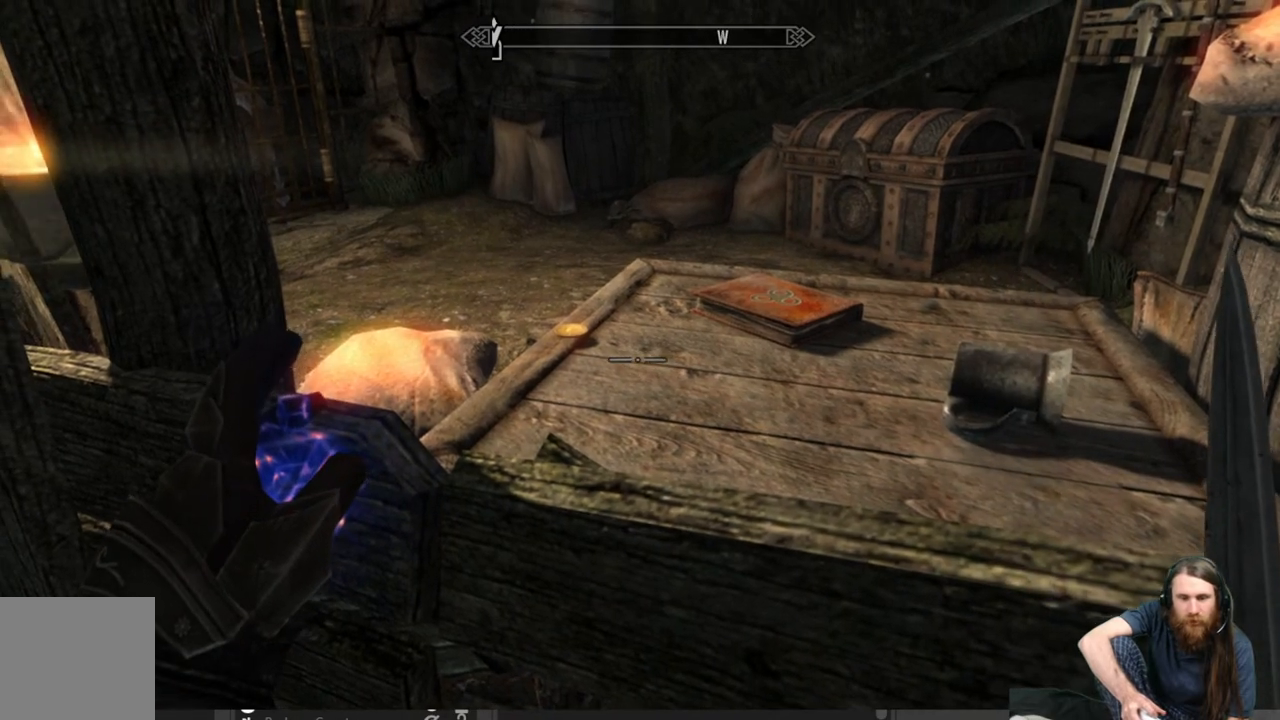
{"buttons": ["Y"], "left_stick": "center", "right_stick": "up-left", "events": [[17, "Y", "down"], [183, "Y", "up"], [467, "Y", "down"]]}
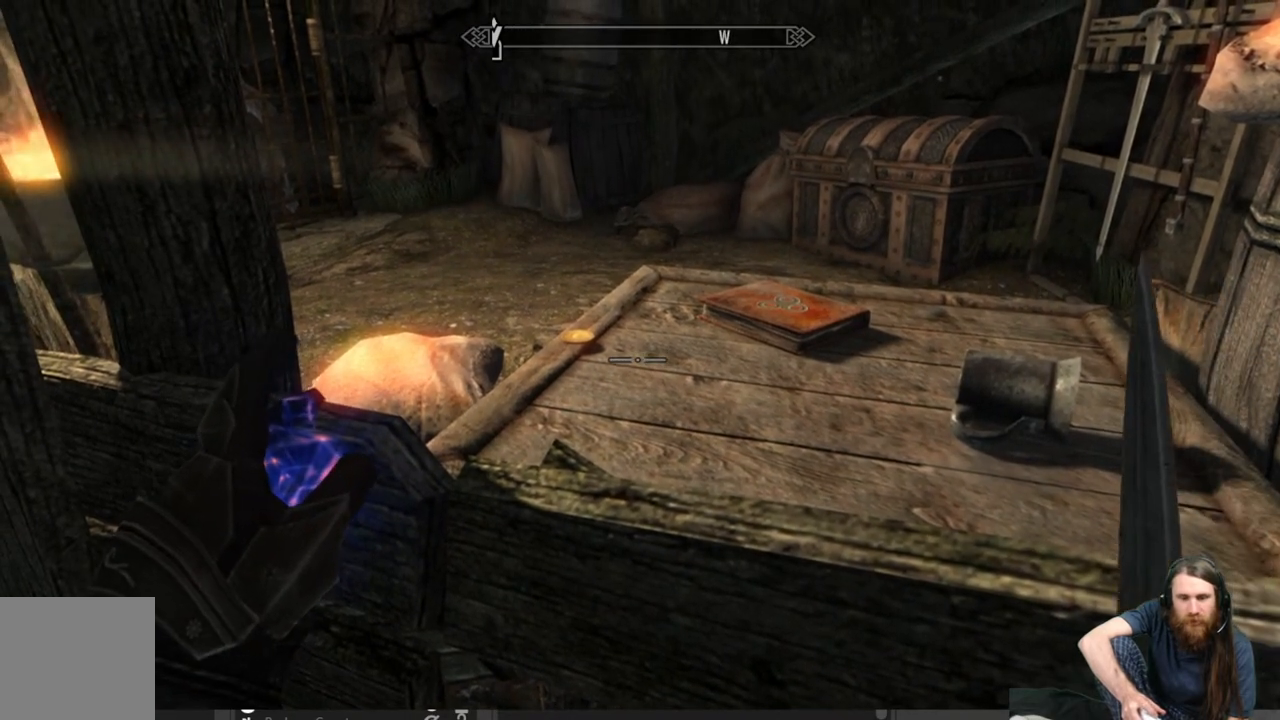
{"buttons": ["Y"], "left_stick": "center", "right_stick": "up-left", "events": [[150, "Y", "up"], [467, "Y", "down"]]}
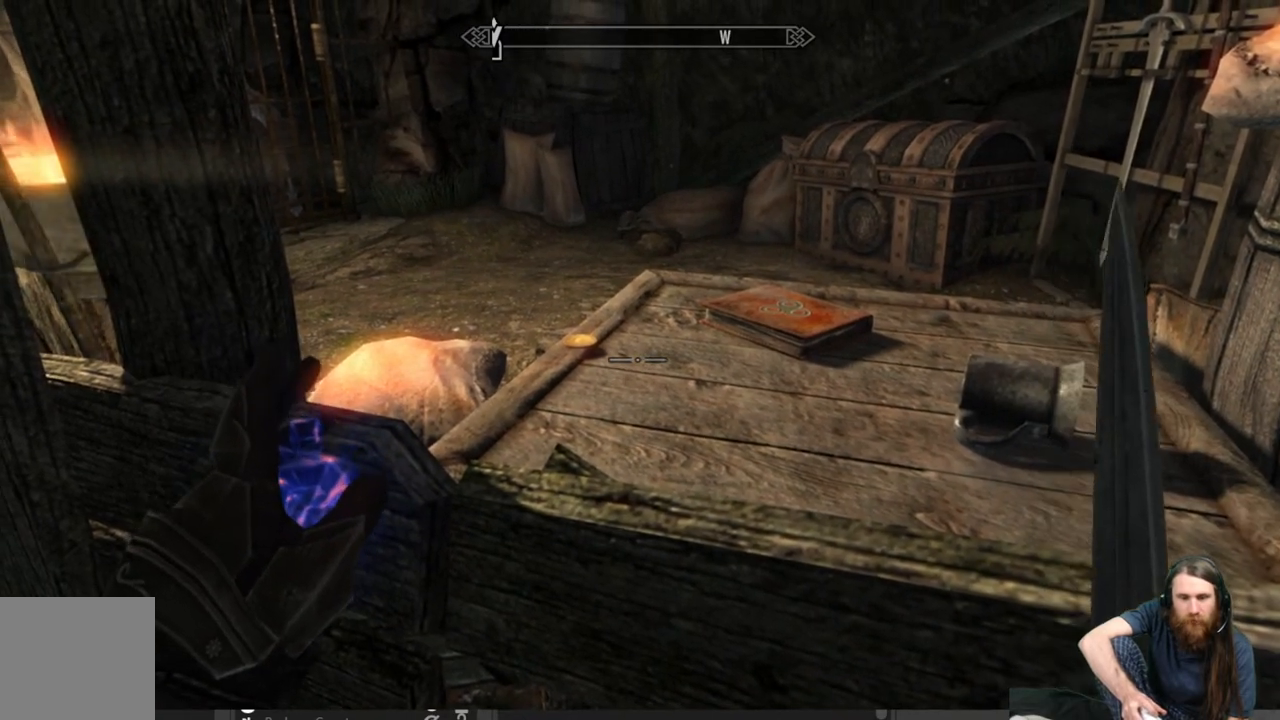
{"buttons": [], "left_stick": "center", "right_stick": "center", "events": [[150, "Y", "up"], [450, "right_stick", "center"]]}
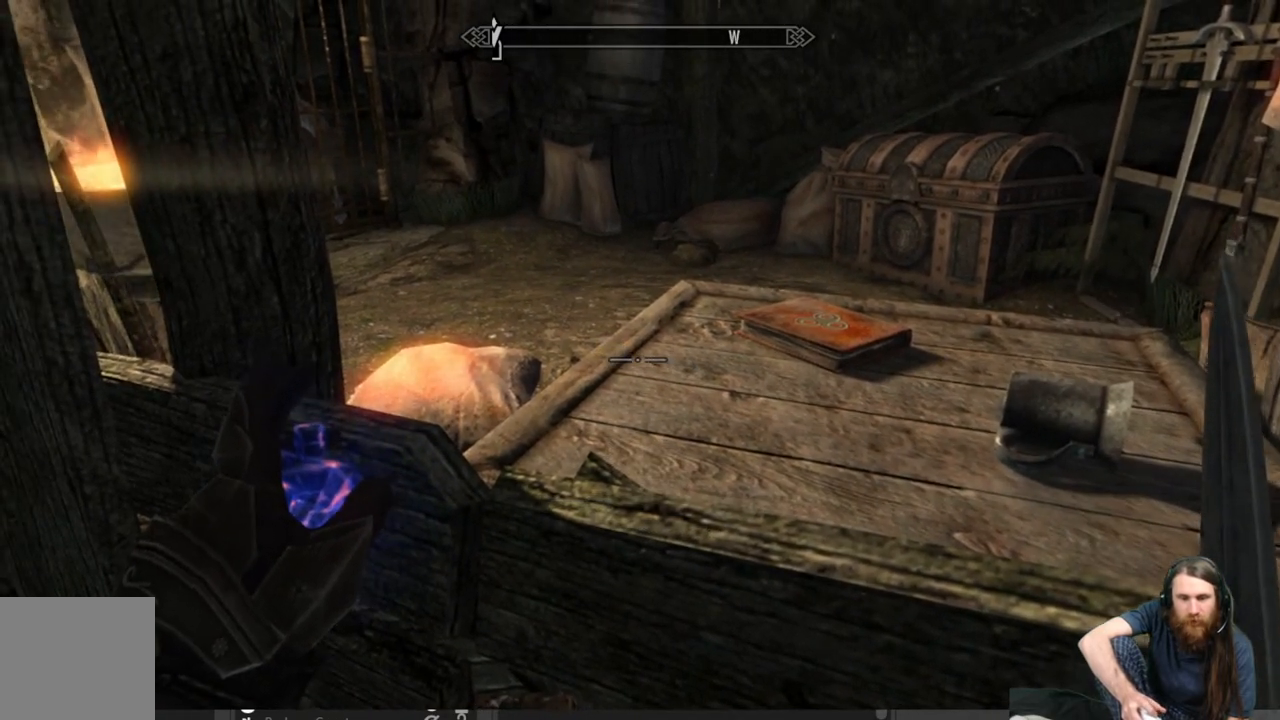
{"buttons": [], "left_stick": "center", "right_stick": "center", "events": [[100, "right_stick", "right"], [317, "right_stick", "center"]]}
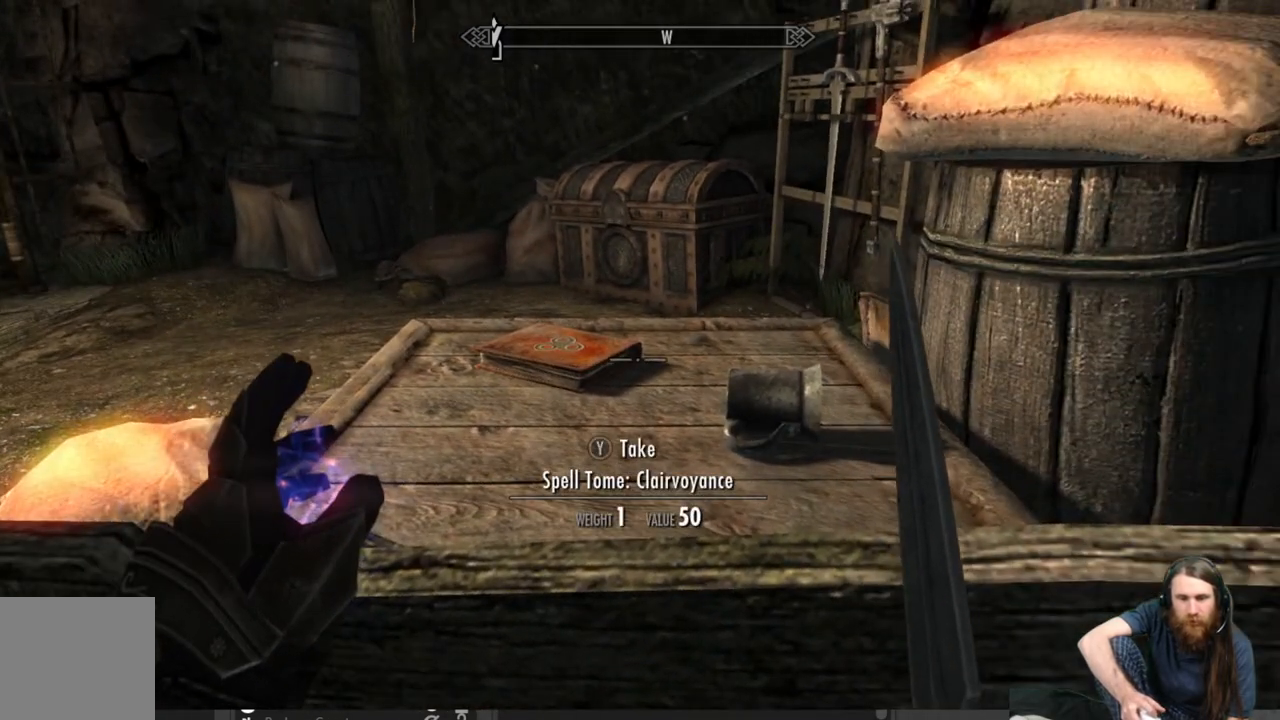
{"buttons": [], "left_stick": "center", "right_stick": "left", "events": [[150, "right_stick", "left"]]}
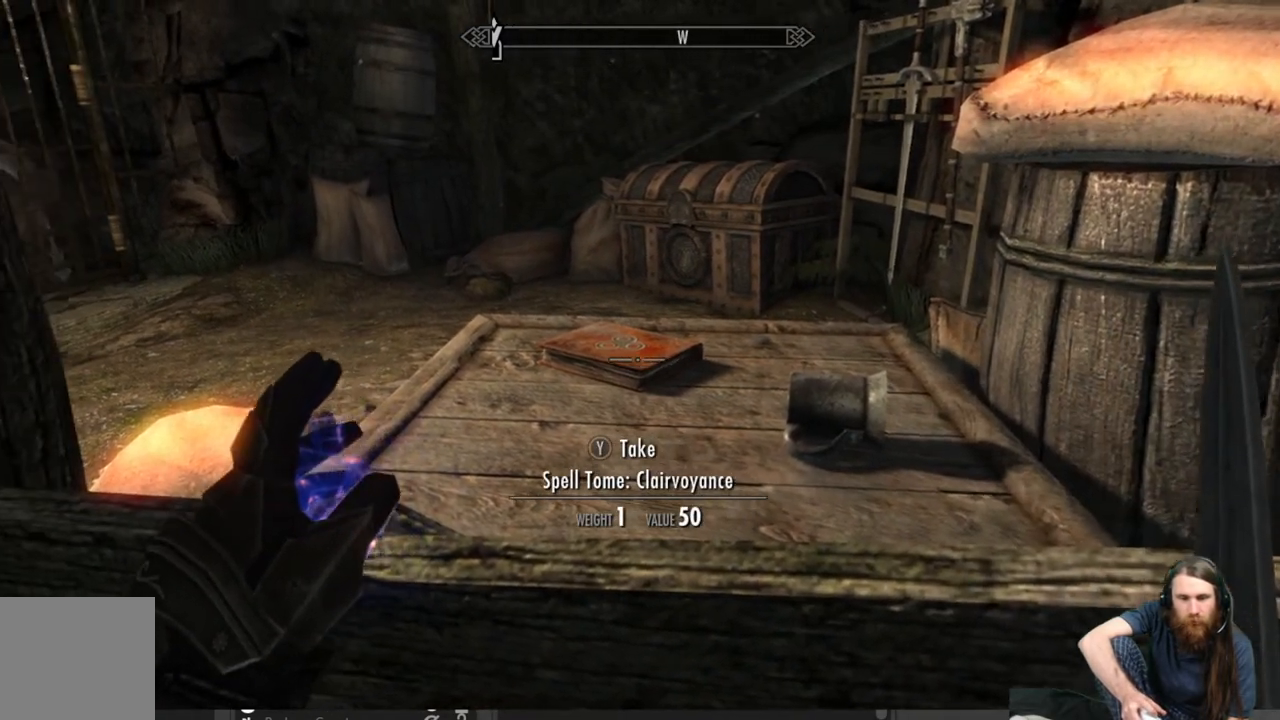
{"buttons": [], "left_stick": "center", "right_stick": "center", "events": [[50, "right_stick", "center"], [117, "Y", "down"], [267, "Y", "up"]]}
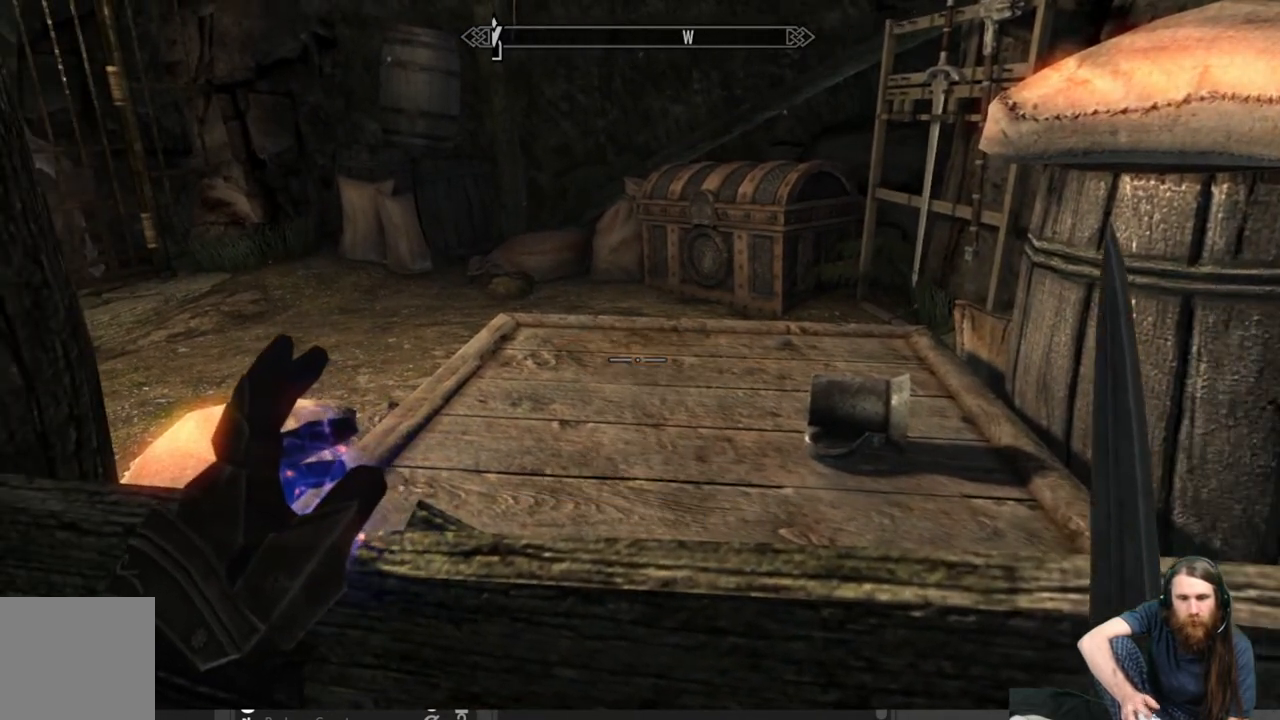
{"buttons": [], "left_stick": "center", "right_stick": "center", "events": []}
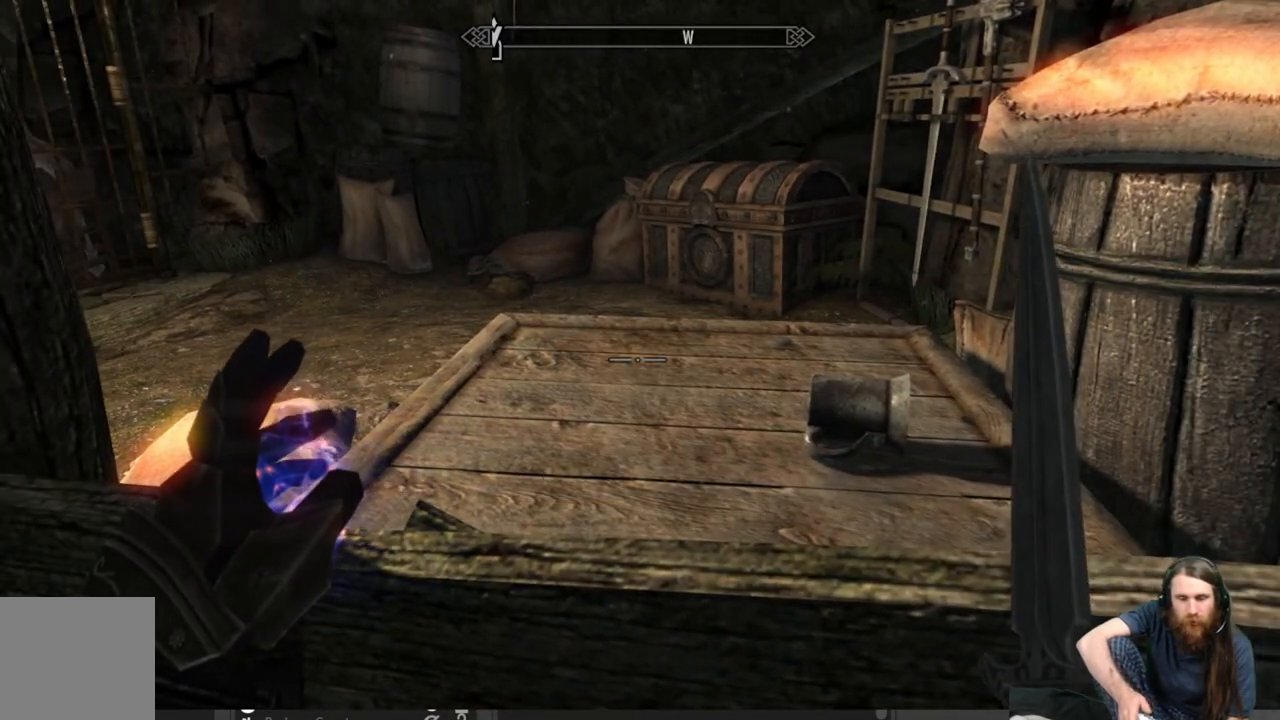
{"buttons": [], "left_stick": "center", "right_stick": "left", "events": [[150, "right_stick", "left"]]}
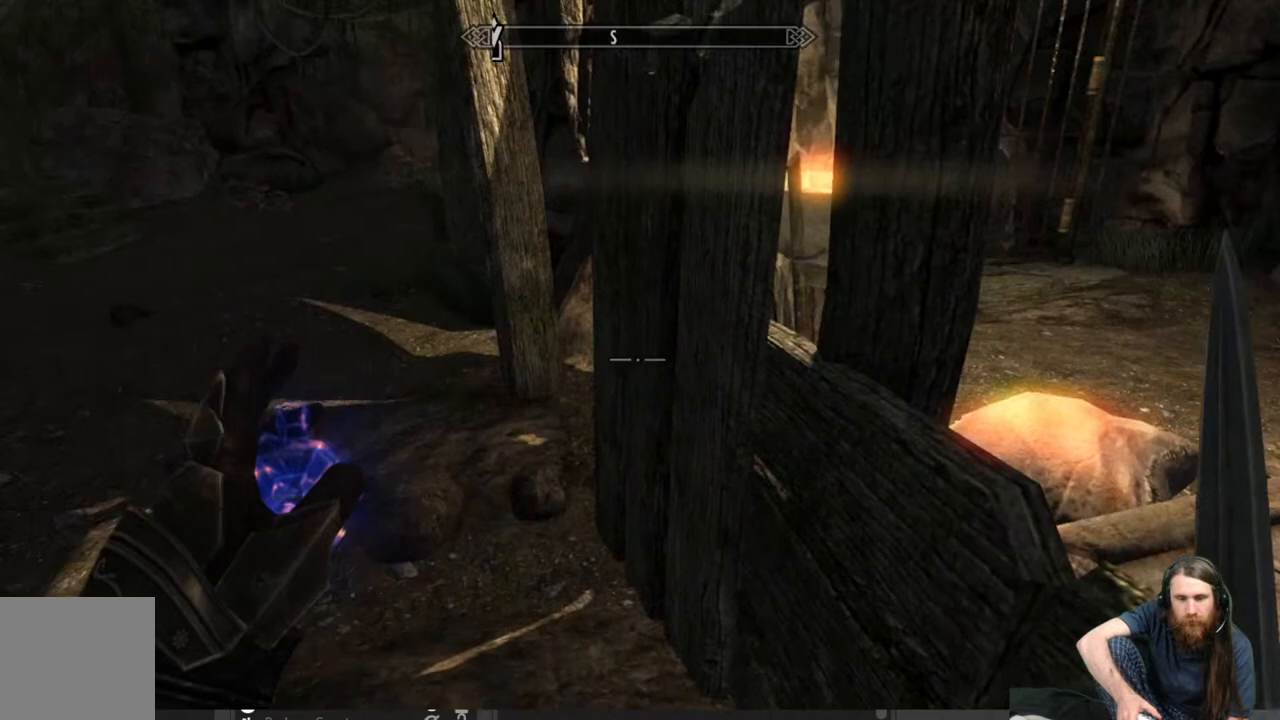
{"buttons": [], "left_stick": "center", "right_stick": "left", "events": [[50, "right_stick", "center"], [200, "right_stick", "right"], [400, "right_stick", "center"], [500, "right_stick", "left"]]}